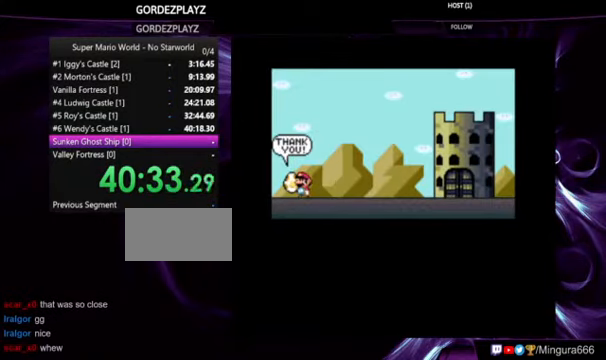
Gameplay with a controller (Nintendo layout); each line is a JSON object with the inputs held at the frame after it. "events" lists button and stick changes between this image and that frame as [ms after this image, input, new state], when the widget could be followed in between. Not read: DPAD_RIGHT L1 L3 R1 R3.
{"buttons": ["A", "B"], "events": [[434, "A", "down"], [434, "B", "down"]]}
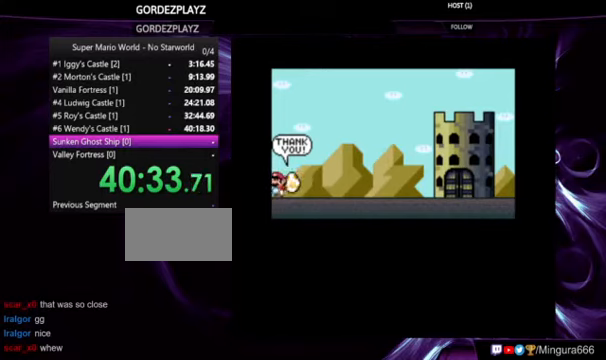
{"buttons": ["A", "B"], "events": [[167, "A", "up"], [267, "B", "up"], [400, "B", "down"], [467, "A", "down"]]}
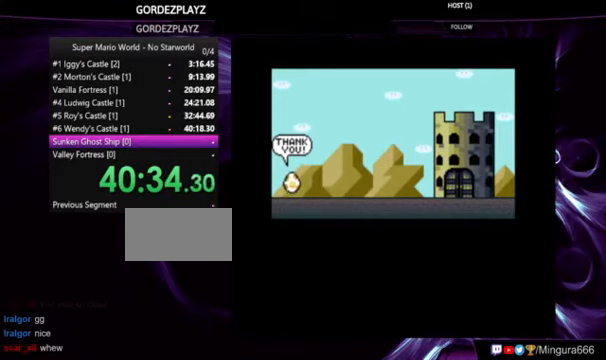
{"buttons": ["A", "B"], "events": [[134, "A", "up"], [200, "B", "up"], [500, "A", "down"], [500, "B", "down"]]}
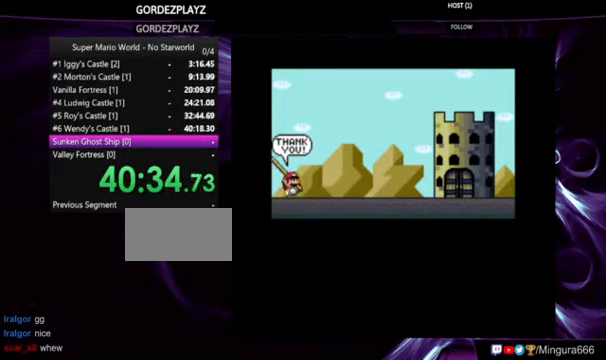
{"buttons": ["A", "B"], "events": [[134, "A", "up"], [200, "B", "up"], [434, "A", "down"], [434, "B", "down"]]}
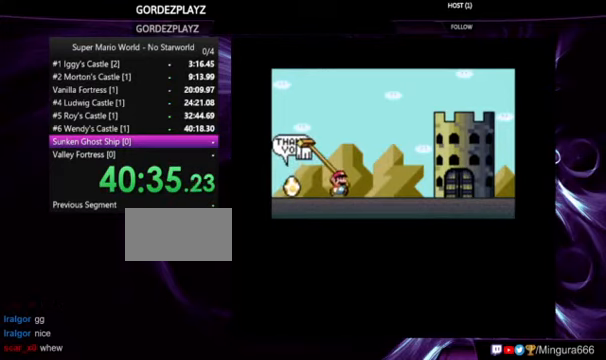
{"buttons": [], "events": [[167, "A", "up"], [267, "B", "up"]]}
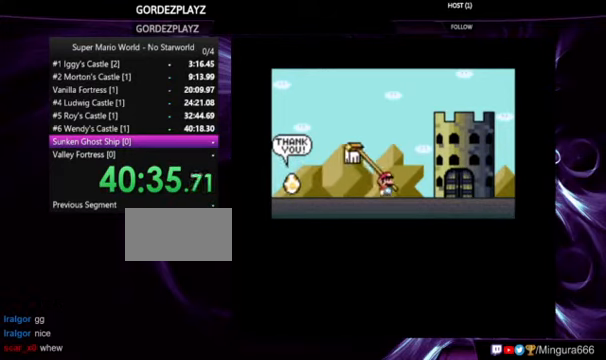
{"buttons": ["B"], "events": [[234, "A", "down"], [234, "B", "down"], [467, "A", "up"]]}
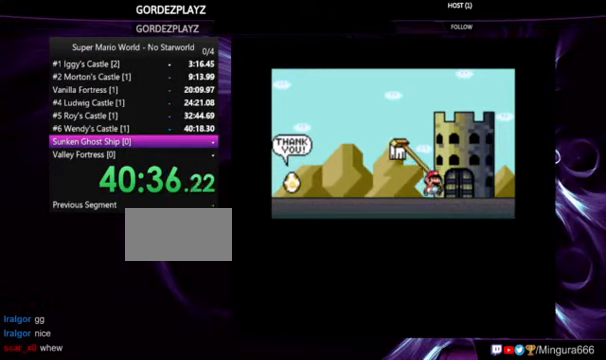
{"buttons": [], "events": [[67, "B", "up"]]}
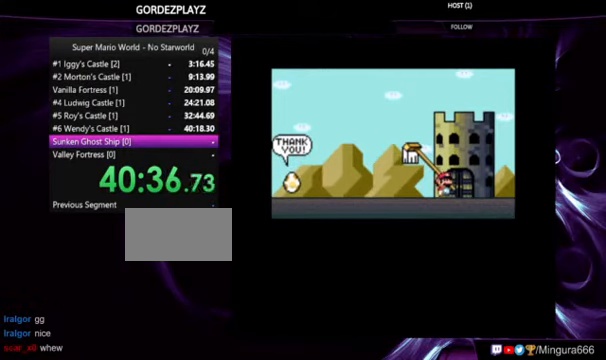
{"buttons": [], "events": []}
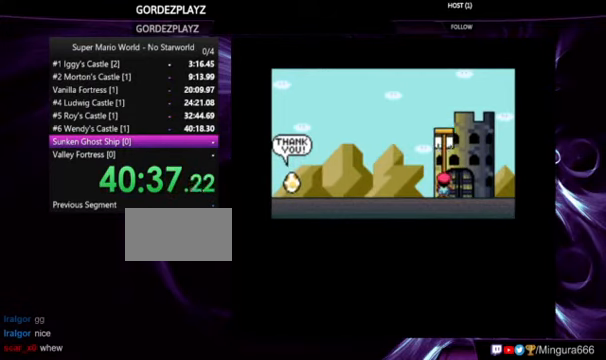
{"buttons": ["B"], "events": [[300, "B", "down"], [367, "A", "down"], [500, "A", "up"]]}
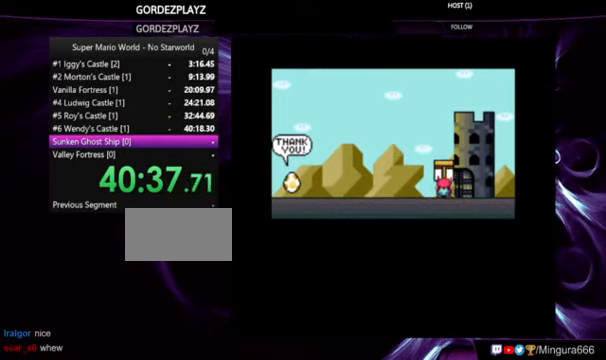
{"buttons": [], "events": [[34, "B", "up"]]}
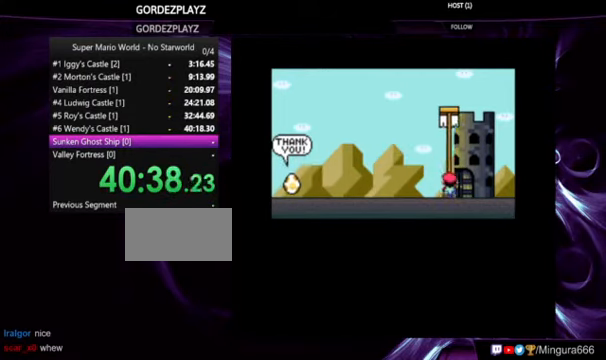
{"buttons": [], "events": []}
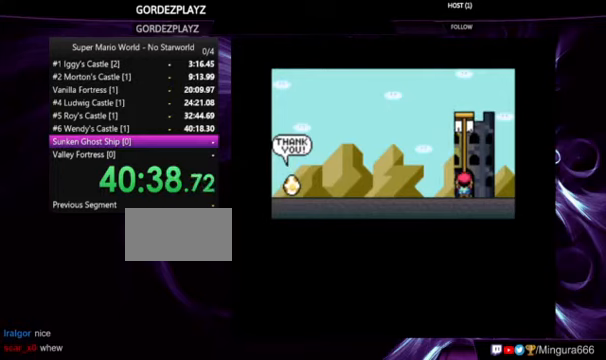
{"buttons": [], "events": []}
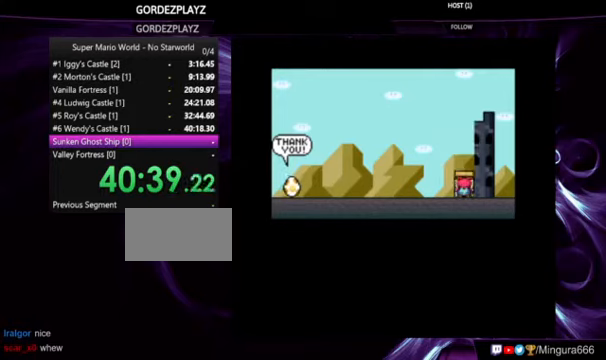
{"buttons": [], "events": []}
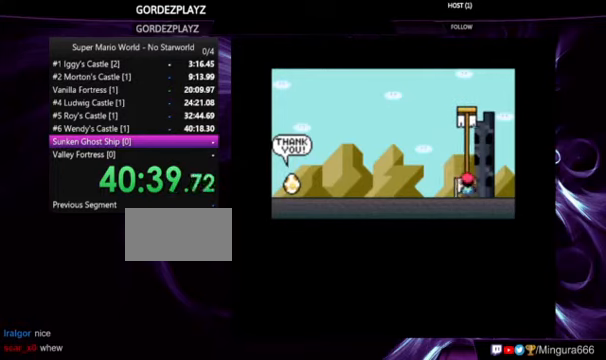
{"buttons": [], "events": []}
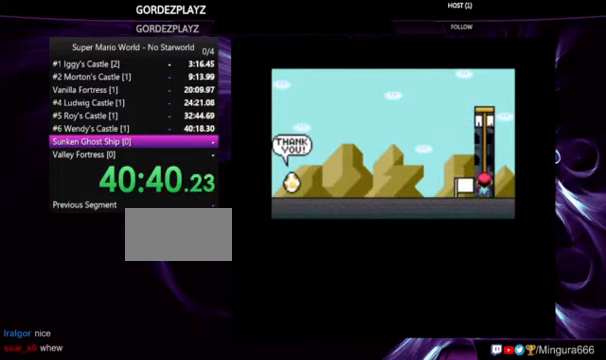
{"buttons": [], "events": []}
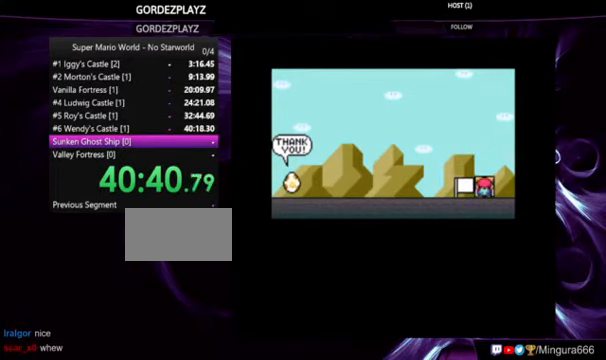
{"buttons": [], "events": []}
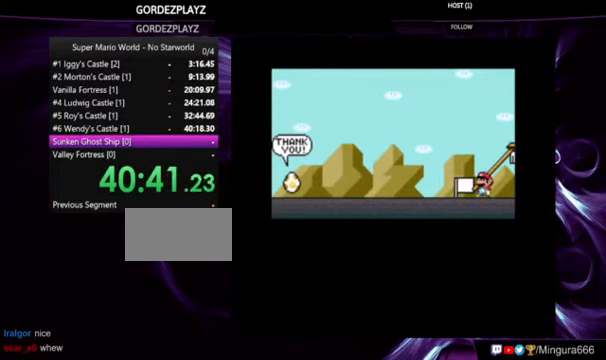
{"buttons": ["A", "B"], "events": [[433, "A", "down"], [433, "B", "down"]]}
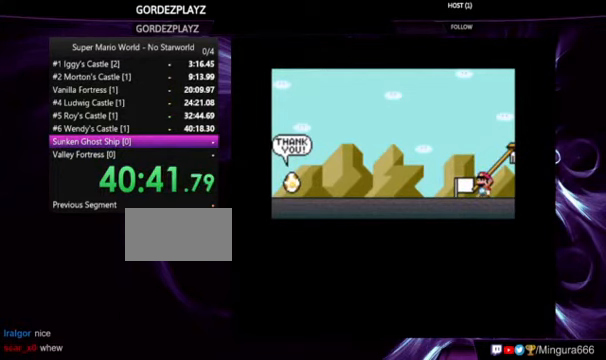
{"buttons": [], "events": [[167, "A", "up"], [167, "B", "up"], [333, "A", "down"], [333, "B", "down"], [500, "A", "up"], [500, "B", "up"]]}
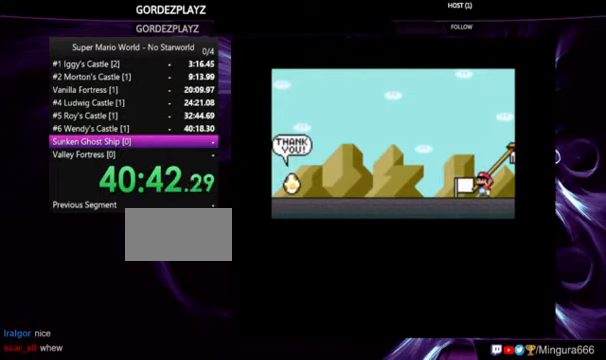
{"buttons": ["A", "B"], "events": [[100, "A", "down"], [100, "B", "down"], [233, "A", "up"], [233, "B", "up"], [367, "B", "down"], [400, "A", "down"]]}
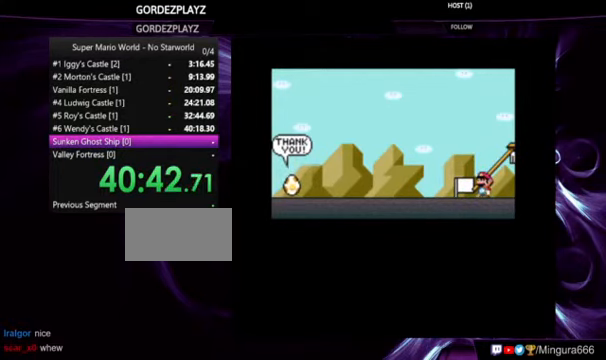
{"buttons": ["A", "B"], "events": [[33, "A", "up"], [33, "B", "up"], [167, "B", "down"], [200, "A", "down"], [367, "A", "up"], [367, "B", "up"], [500, "A", "down"], [500, "B", "down"]]}
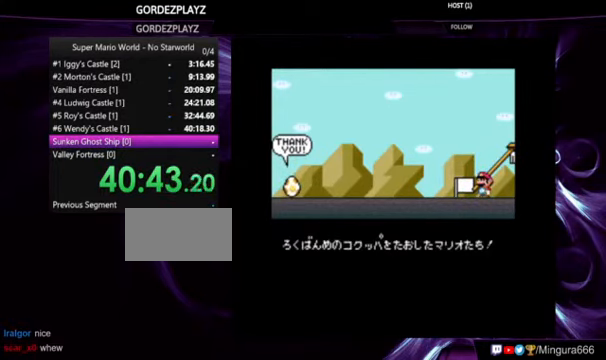
{"buttons": [], "events": [[167, "A", "up"], [167, "B", "up"]]}